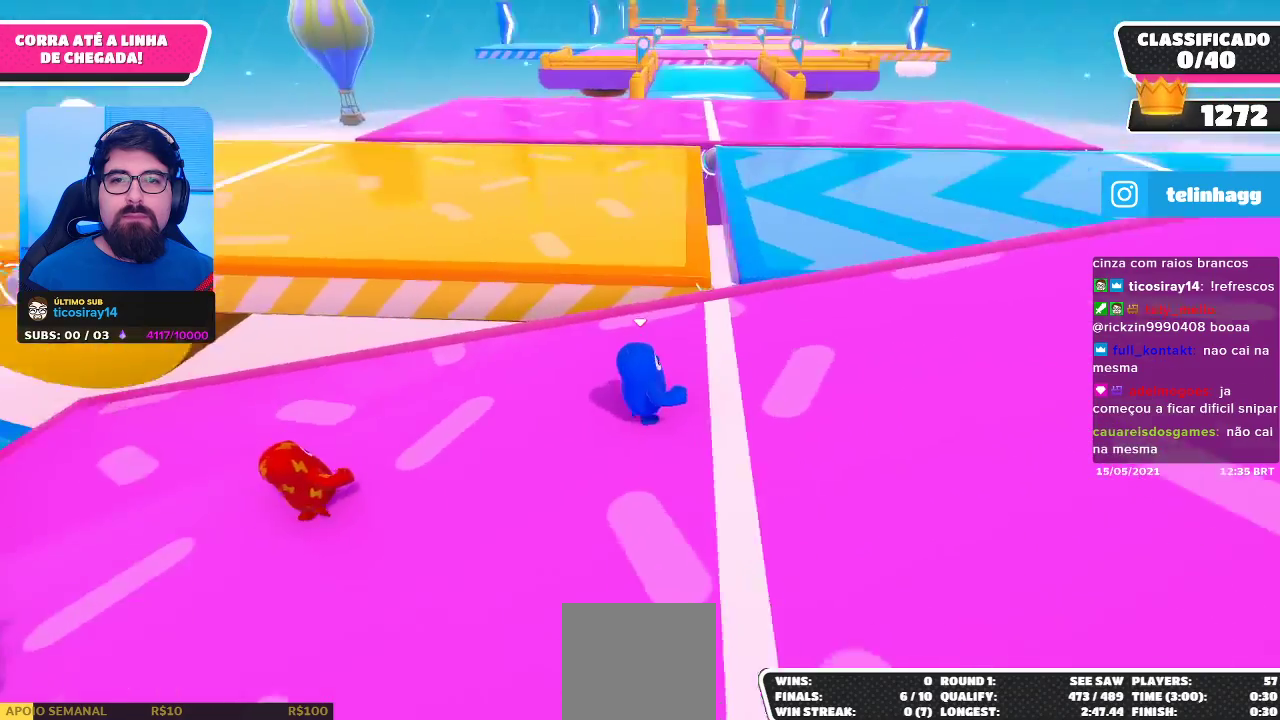
Gameplay with a controller (Xbox layout); each line is a JSON object with the inputs held at the frame after it. "events" lists button and stick changes between this image and that frame as [ms after this image, input, new state], when the widget could be followed in between. Not read: R3.
{"buttons": [], "left_stick": "up-right", "right_stick": "center", "events": [[250, "right_stick", "right"], [400, "right_stick", "center"]]}
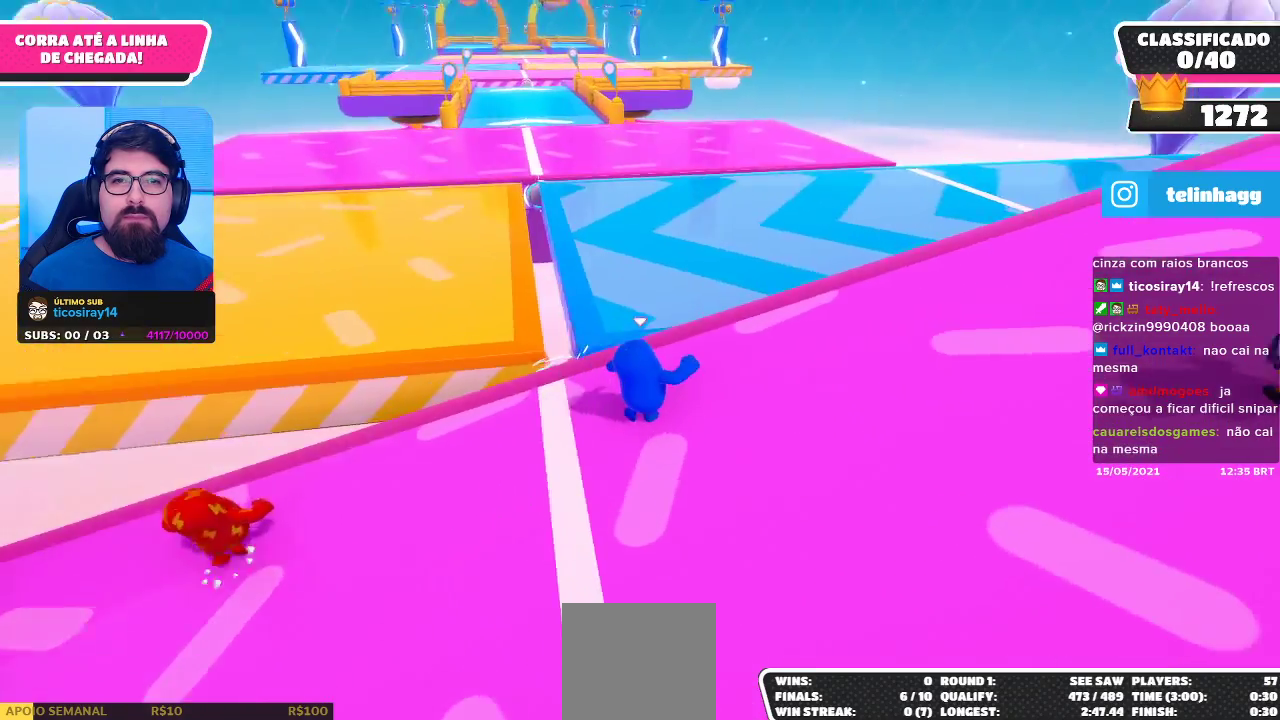
{"buttons": [], "left_stick": "up-right", "right_stick": "center", "events": [[250, "A", "down"], [400, "A", "up"]]}
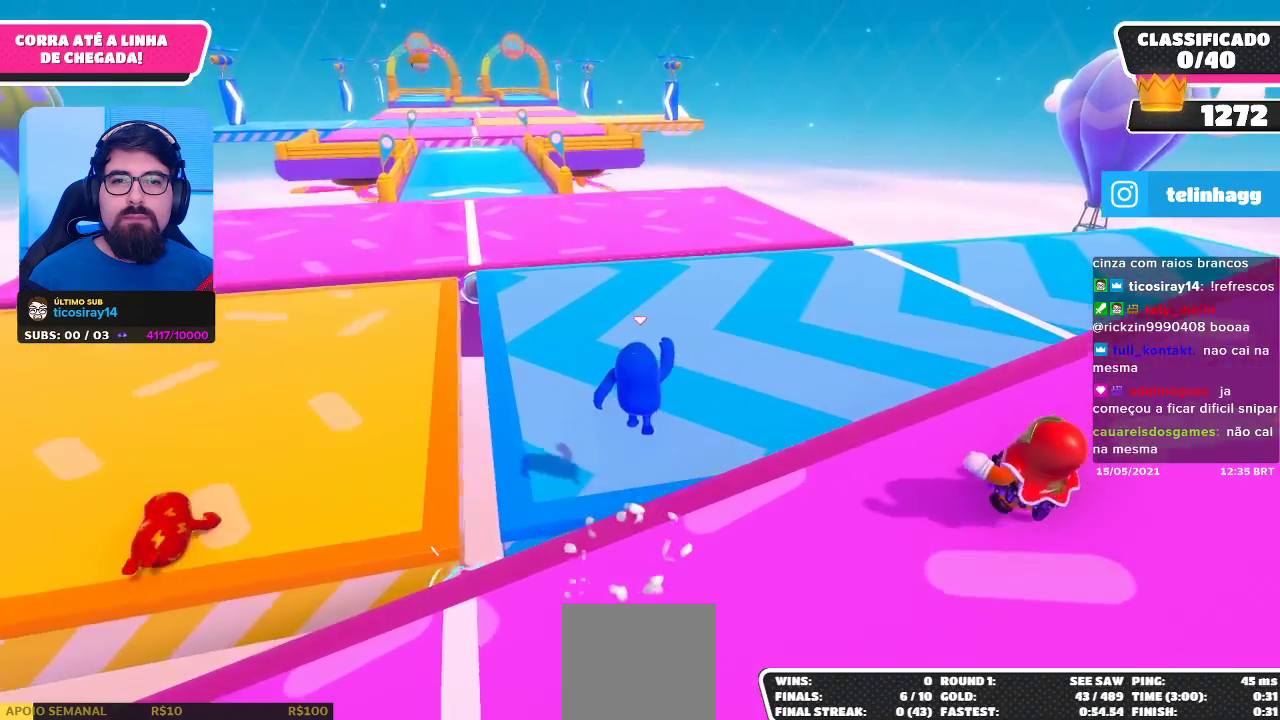
{"buttons": [], "left_stick": "up-right", "right_stick": "center", "events": []}
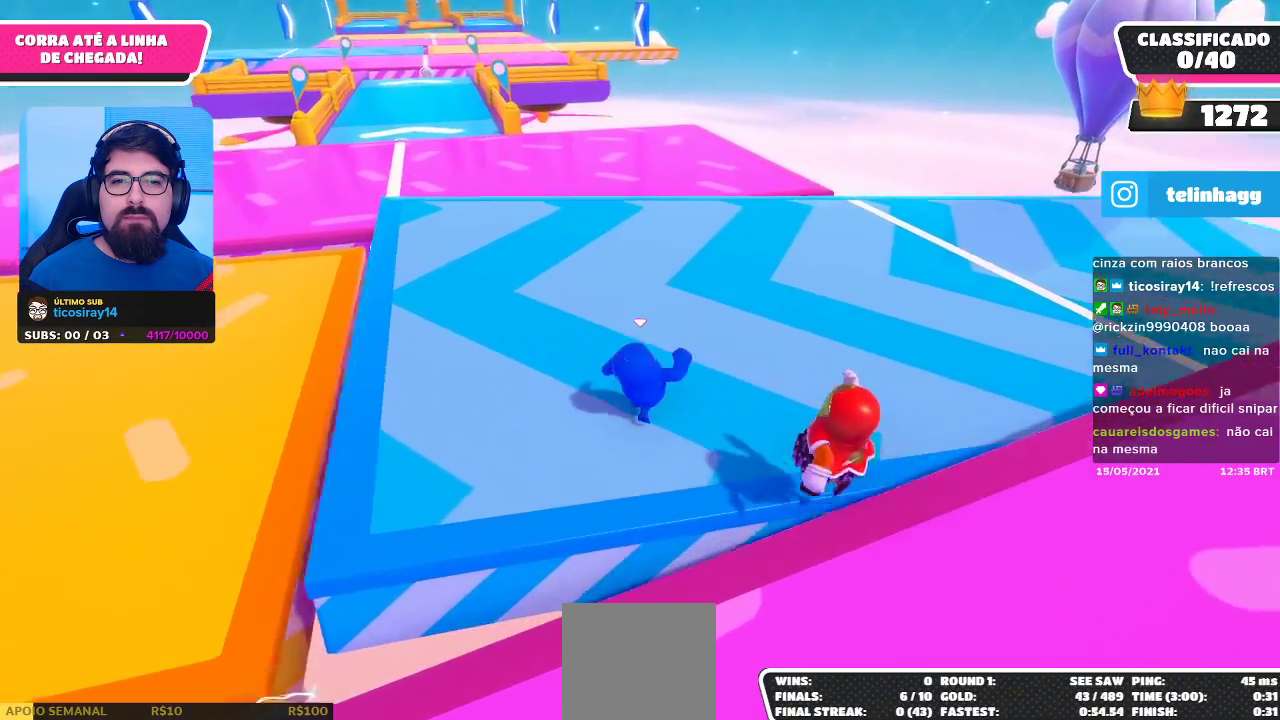
{"buttons": [], "left_stick": "up-right", "right_stick": "center", "events": [[150, "left_stick", "up"], [350, "right_stick", "up-left"], [467, "left_stick", "up-right"], [500, "right_stick", "center"]]}
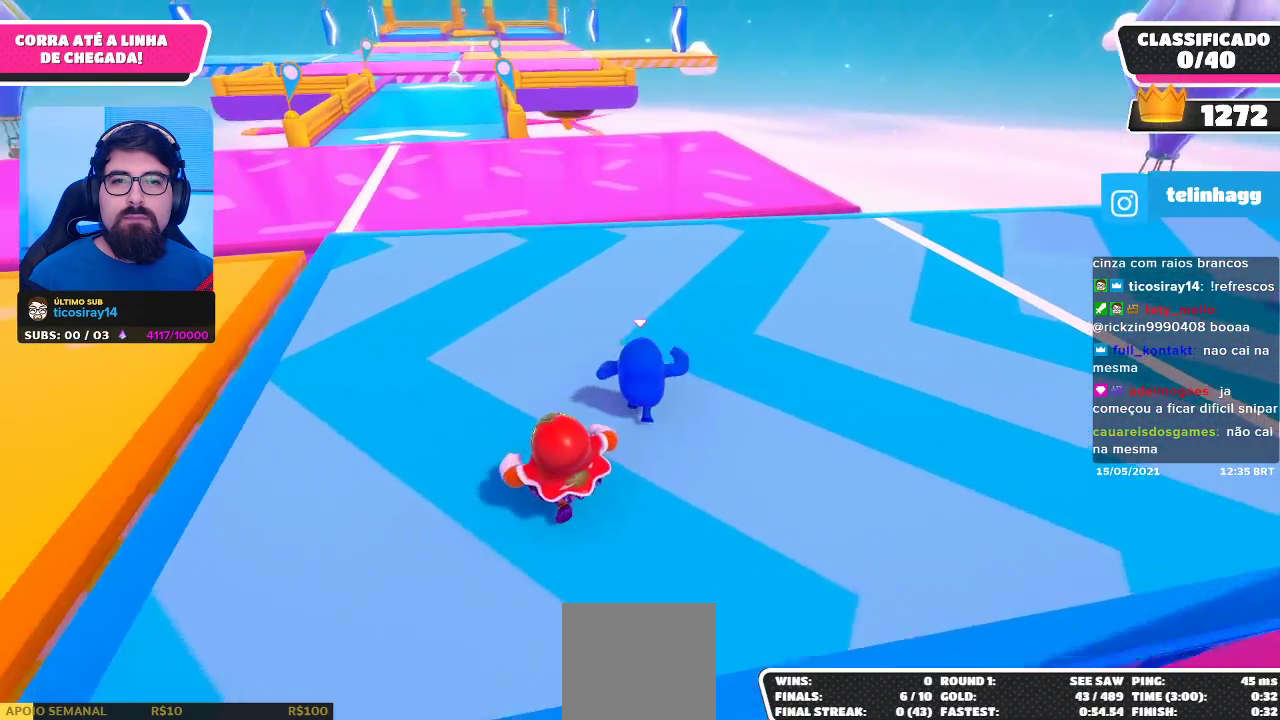
{"buttons": [], "left_stick": "up", "right_stick": "center", "events": [[350, "left_stick", "up"]]}
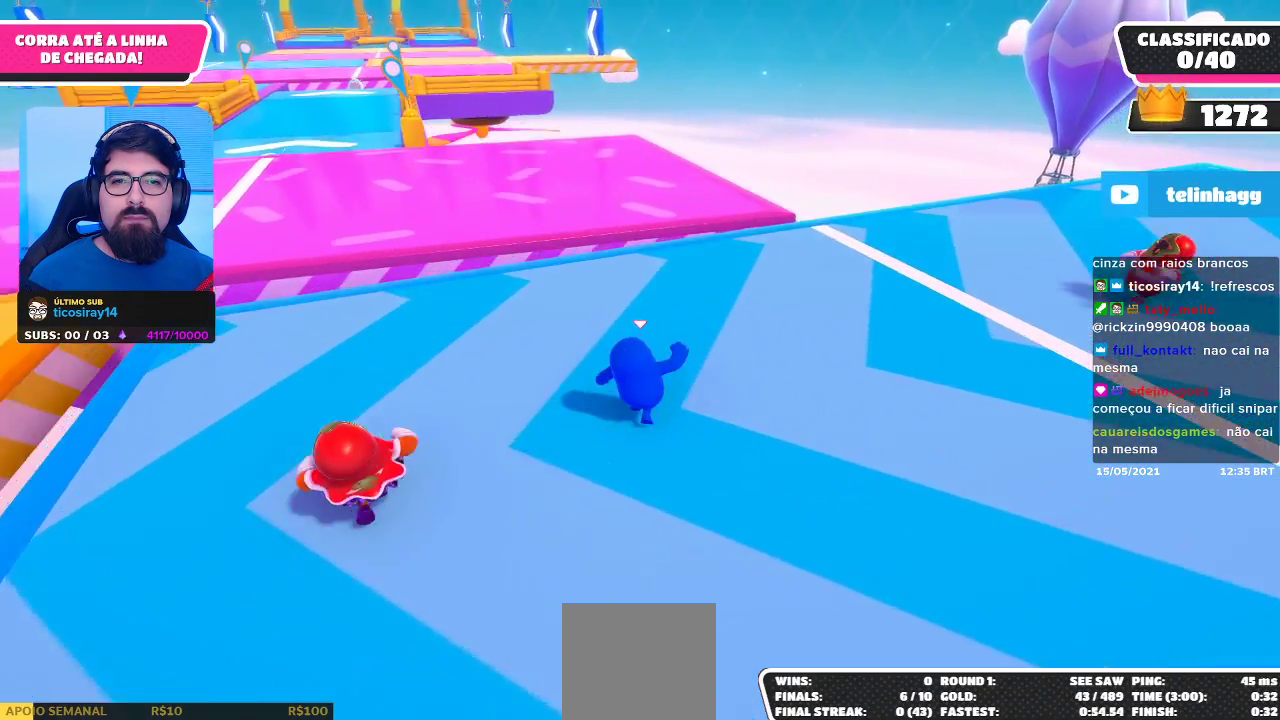
{"buttons": [], "left_stick": "up", "right_stick": "center", "events": []}
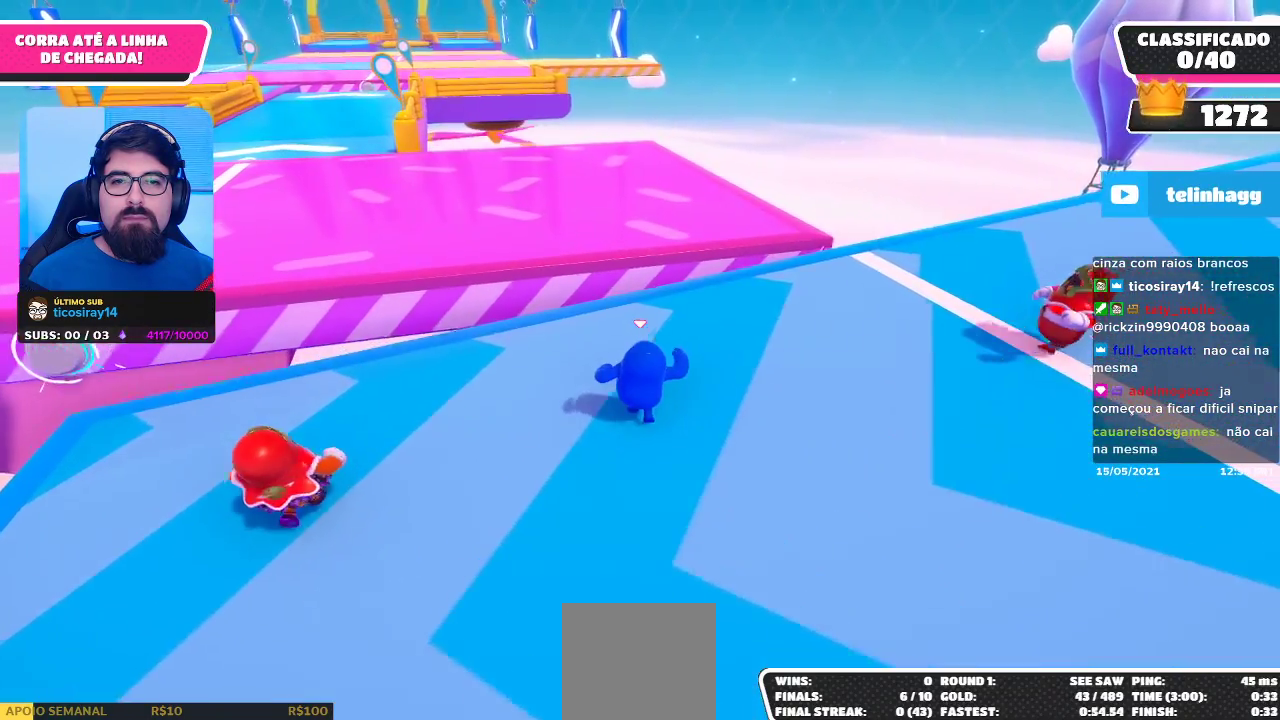
{"buttons": [], "left_stick": "up", "right_stick": "center", "events": [[217, "A", "down"], [333, "A", "up"], [400, "X", "down"], [483, "X", "up"]]}
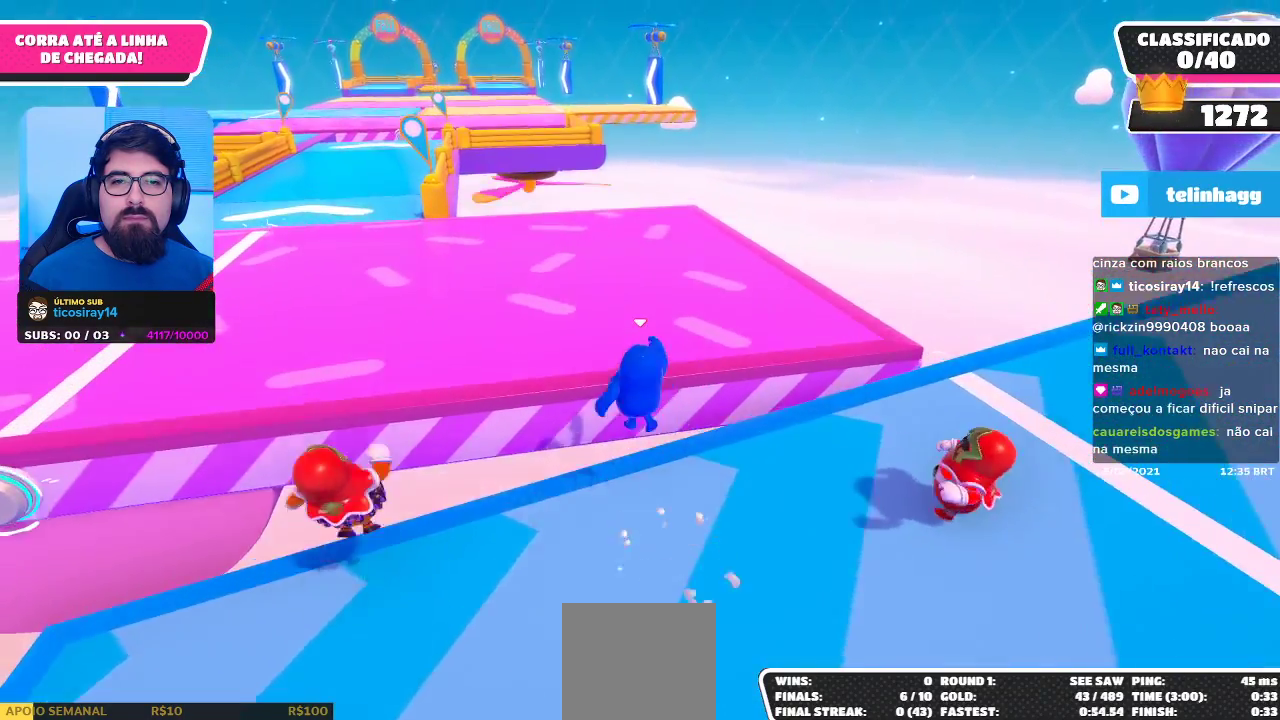
{"buttons": [], "left_stick": "up", "right_stick": "center", "events": [[117, "right_stick", "up-left"], [267, "right_stick", "center"]]}
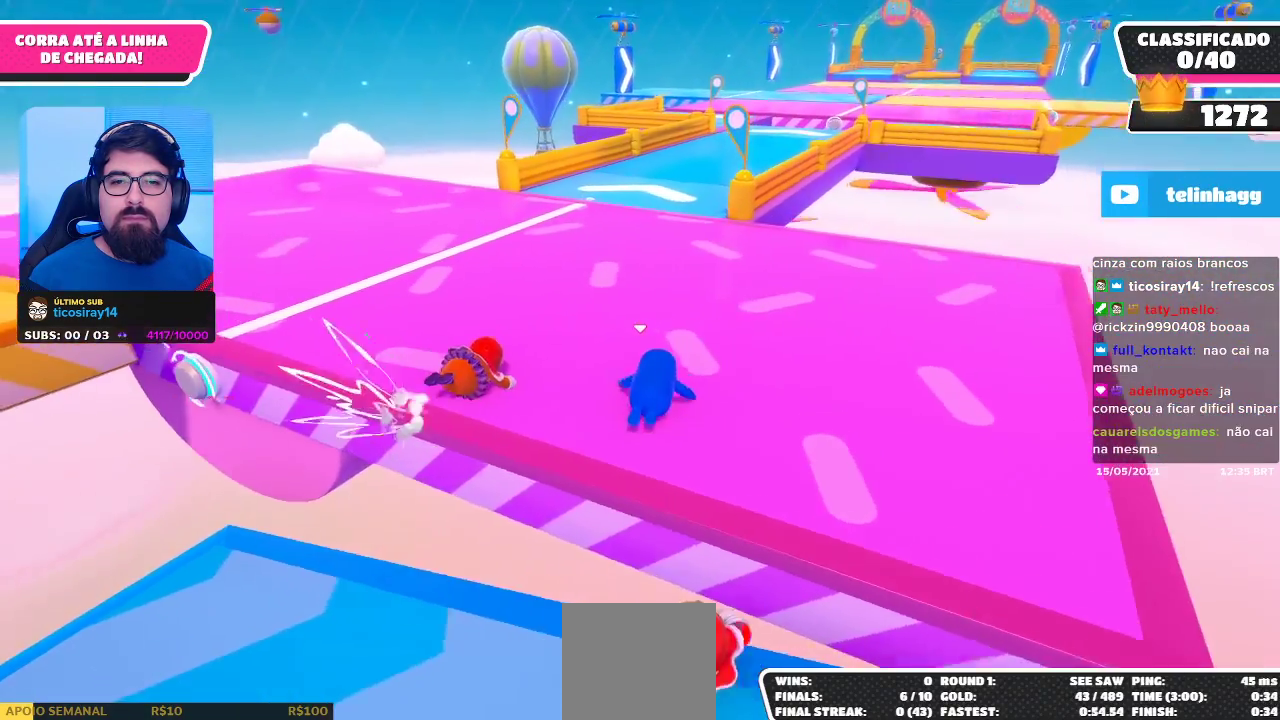
{"buttons": [], "left_stick": "up", "right_stick": "down-right", "events": [[483, "right_stick", "down-right"]]}
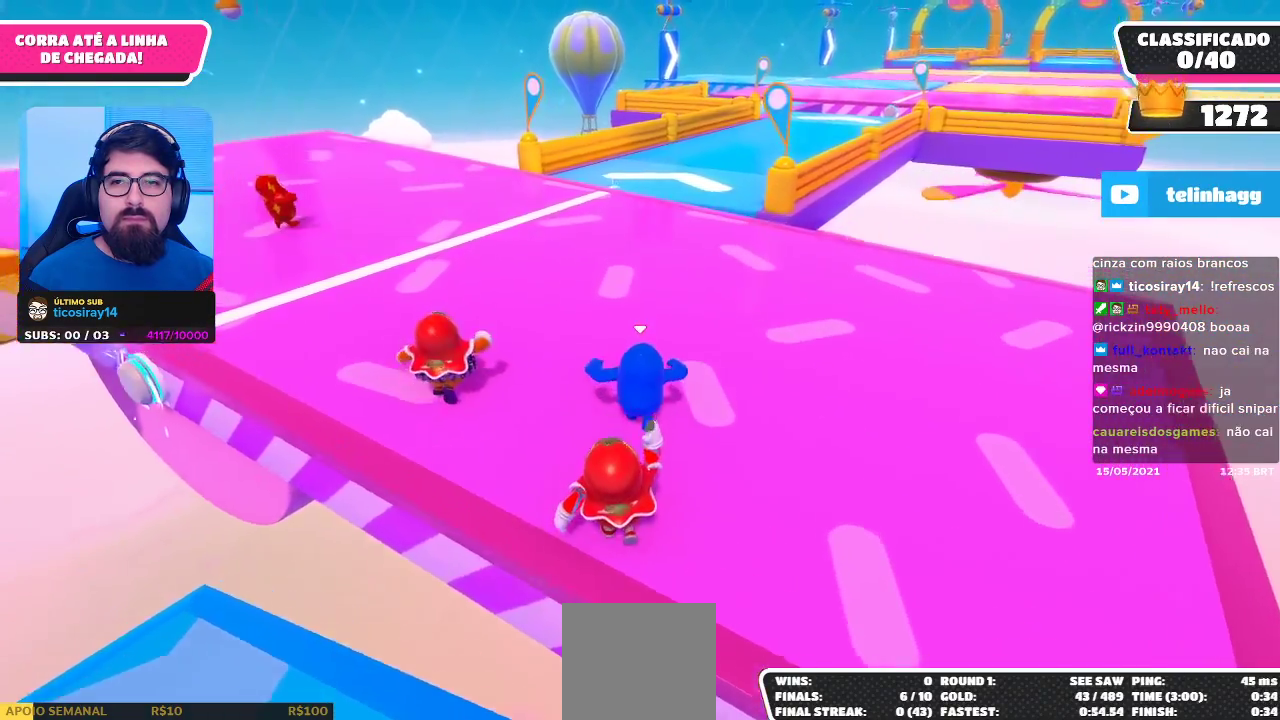
{"buttons": [], "left_stick": "up", "right_stick": "center", "events": [[367, "right_stick", "center"]]}
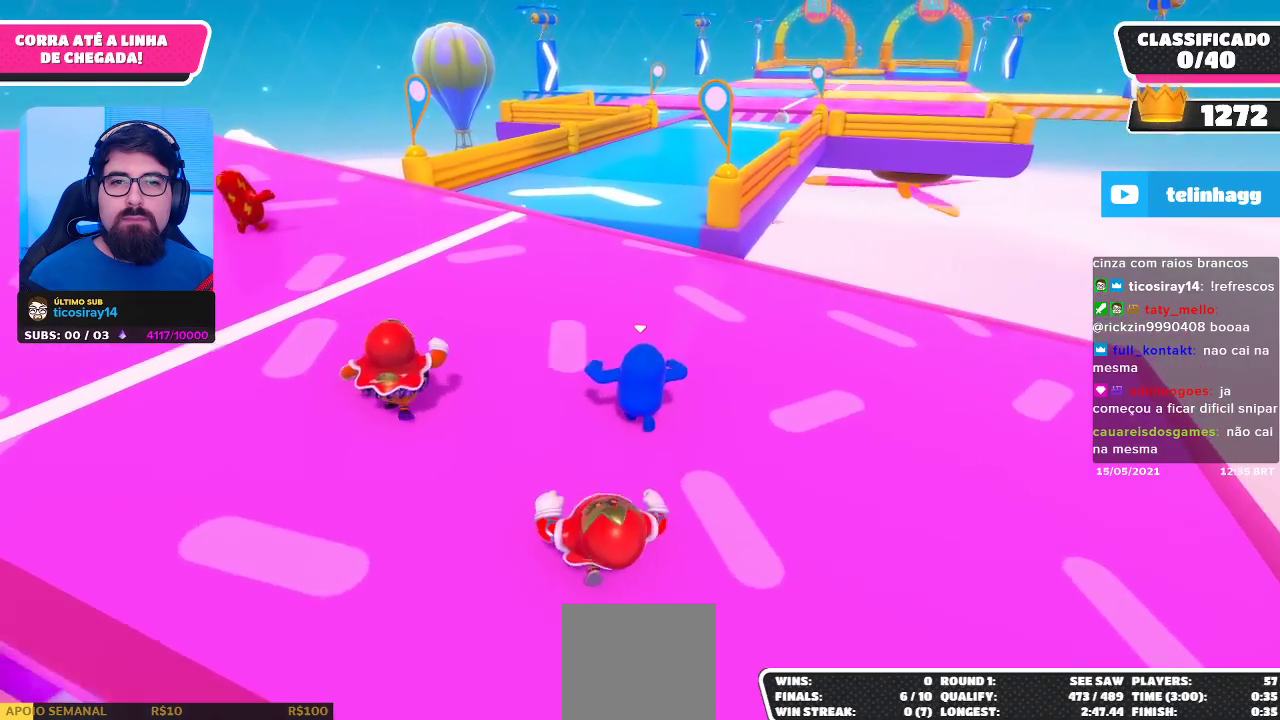
{"buttons": [], "left_stick": "up", "right_stick": "center", "events": [[283, "right_stick", "right"], [383, "right_stick", "center"]]}
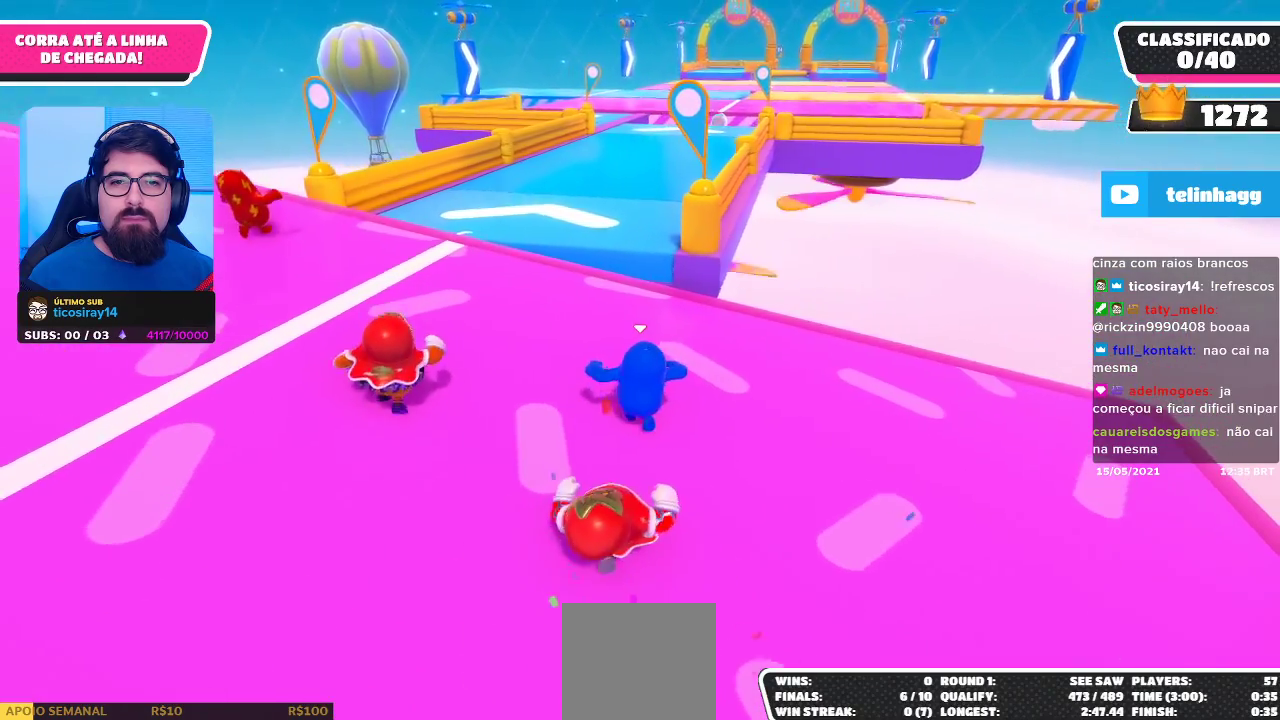
{"buttons": [], "left_stick": "up", "right_stick": "center", "events": []}
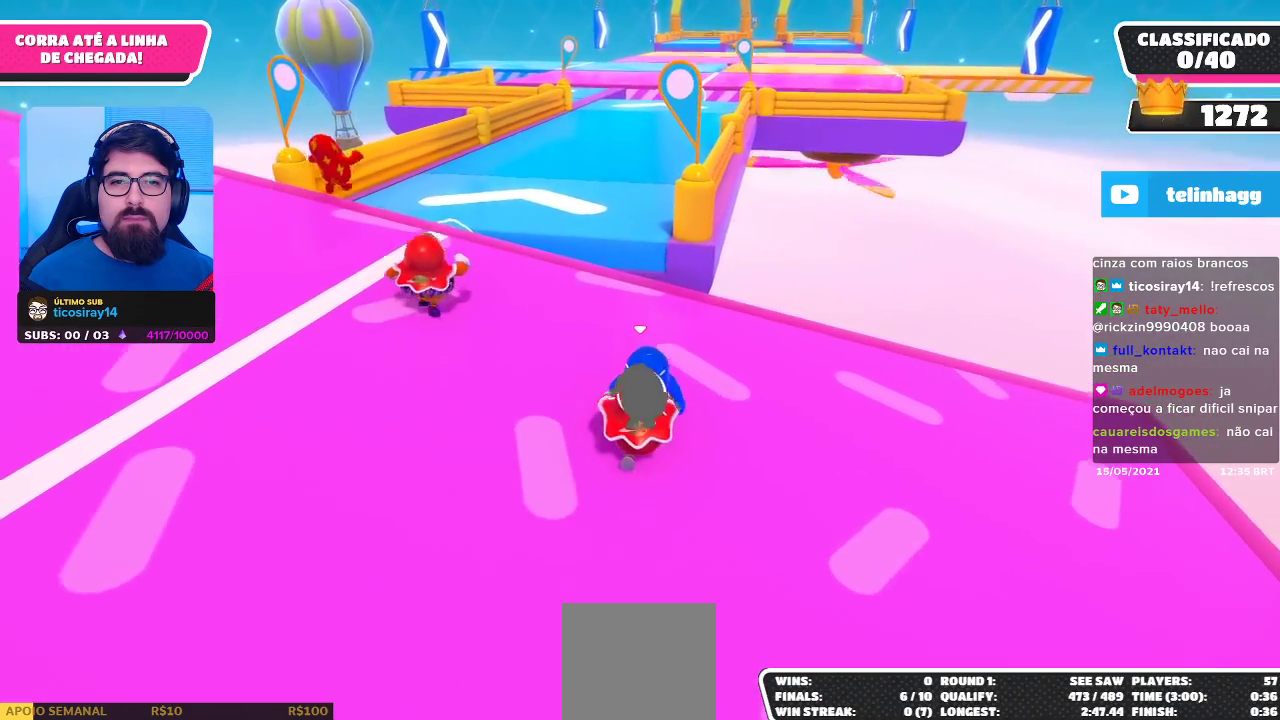
{"buttons": [], "left_stick": "up-left", "right_stick": "center", "events": [[83, "left_stick", "up-left"]]}
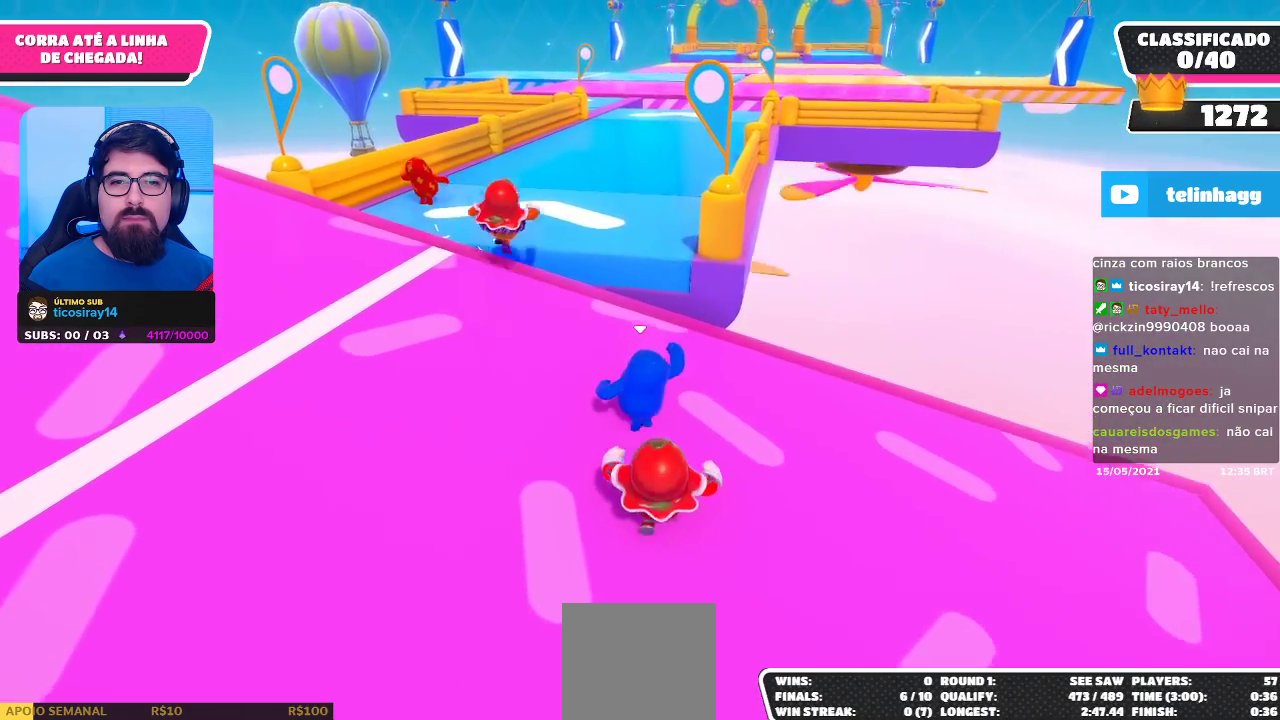
{"buttons": [], "left_stick": "up", "right_stick": "center", "events": [[367, "left_stick", "up"]]}
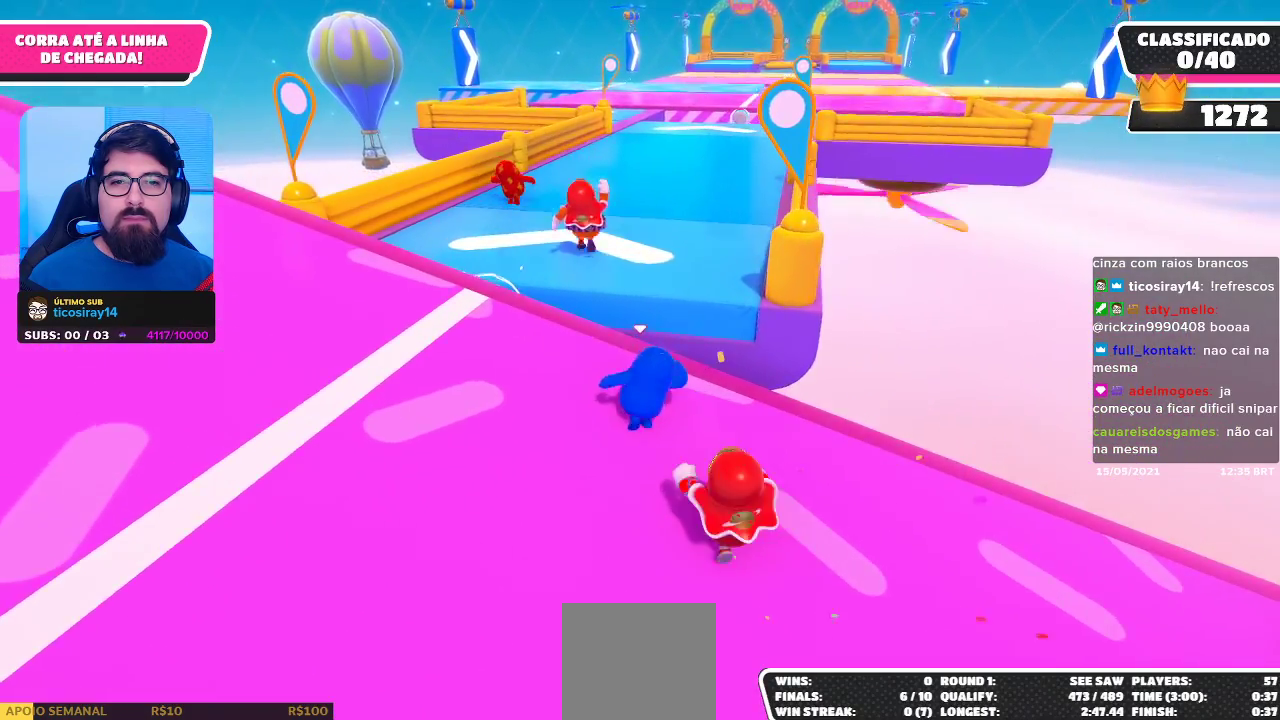
{"buttons": [], "left_stick": "left", "right_stick": "center", "events": [[233, "left_stick", "up-left"], [350, "left_stick", "left"]]}
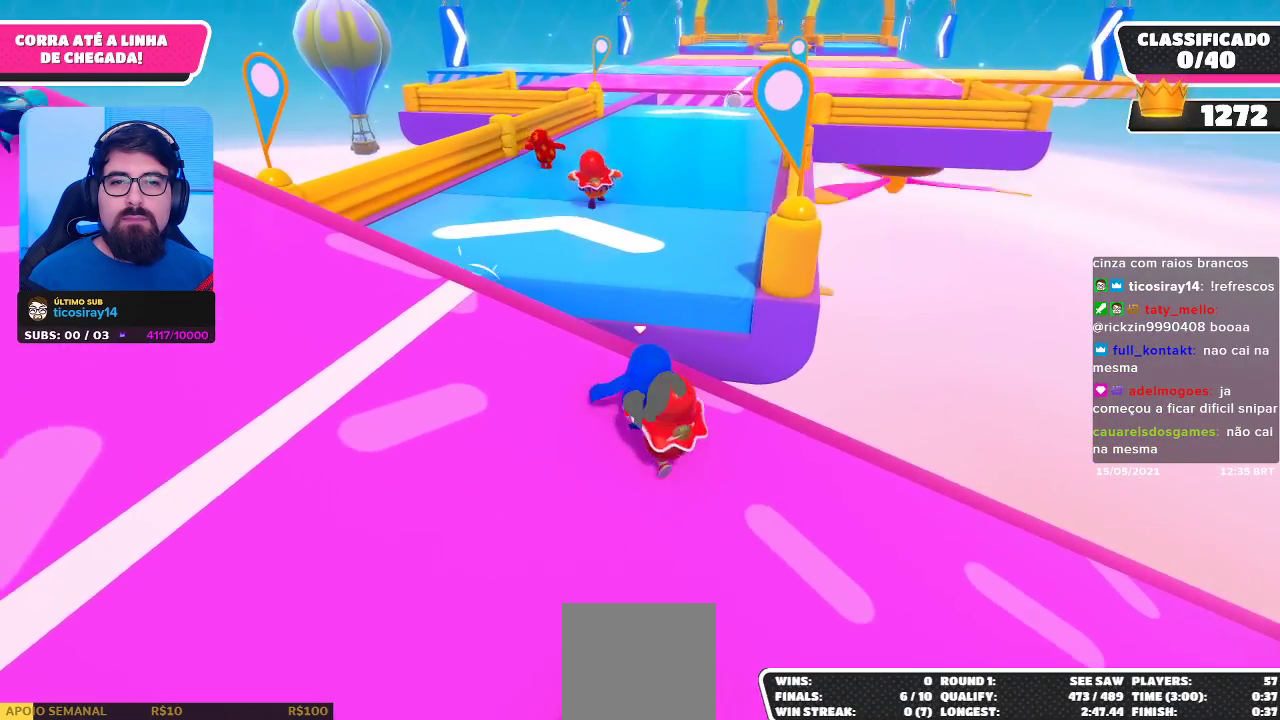
{"buttons": [], "left_stick": "left", "right_stick": "center", "events": []}
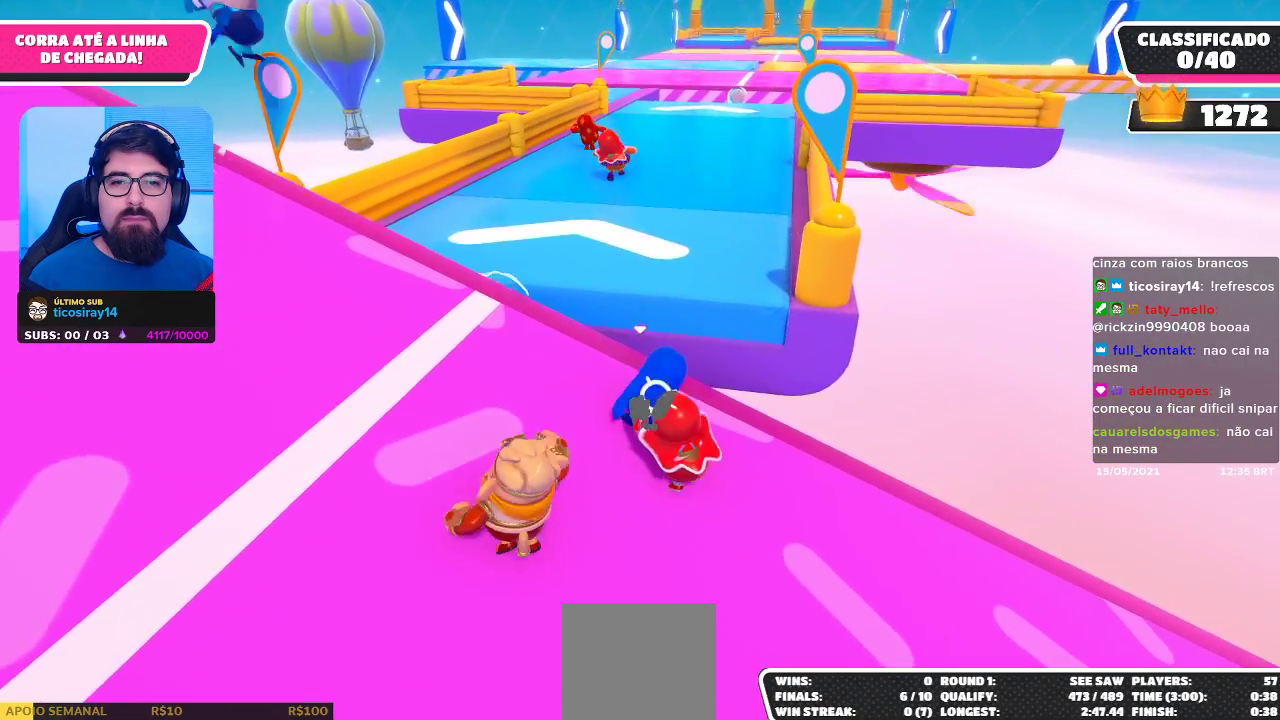
{"buttons": ["A"], "left_stick": "up-right", "right_stick": "center", "events": [[117, "left_stick", "up-left"], [417, "A", "down"], [500, "left_stick", "up-right"]]}
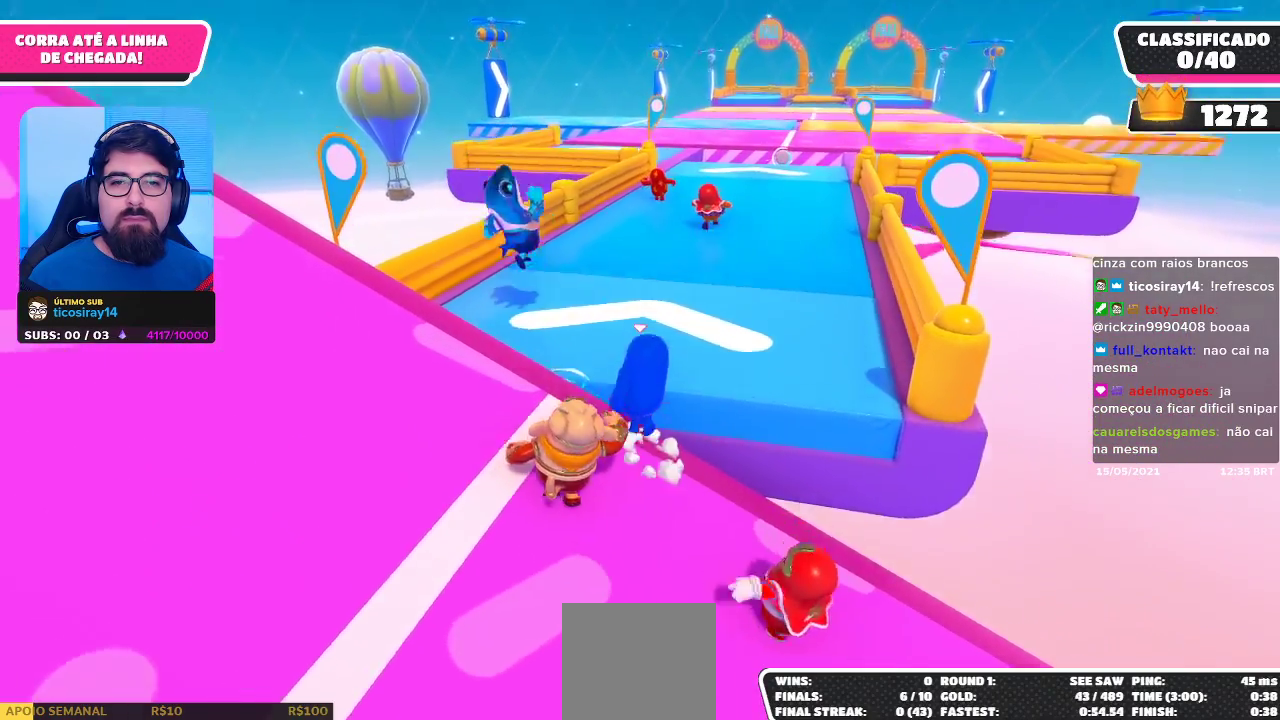
{"buttons": [], "left_stick": "up", "right_stick": "center", "events": [[150, "A", "up"], [383, "right_stick", "down-right"], [433, "left_stick", "up"], [483, "right_stick", "center"]]}
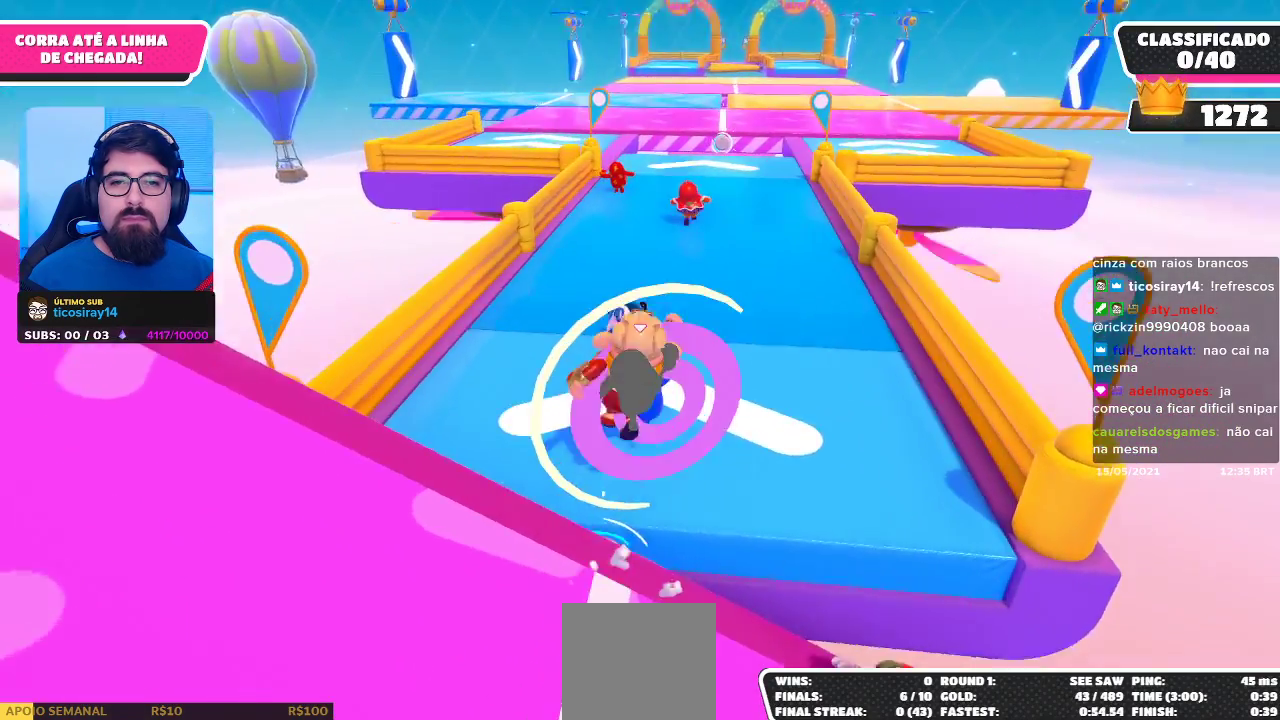
{"buttons": [], "left_stick": "up", "right_stick": "center", "events": [[200, "right_stick", "down"], [283, "right_stick", "center"]]}
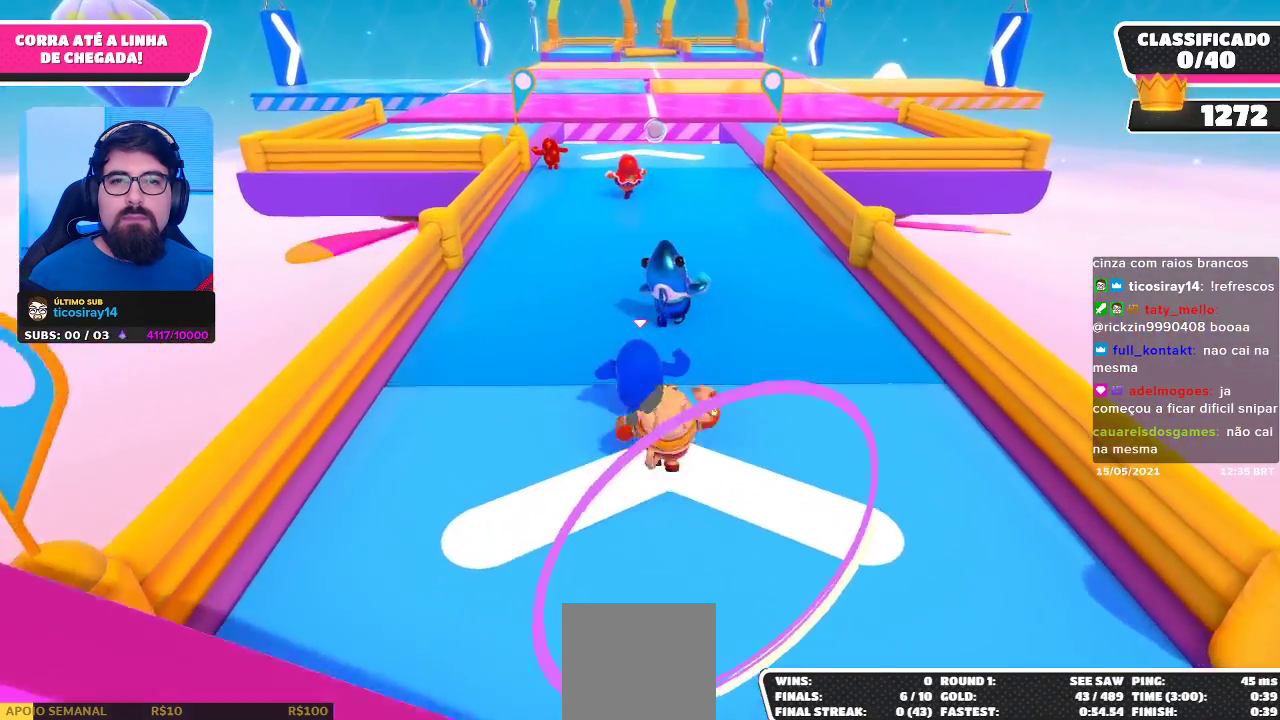
{"buttons": [], "left_stick": "up", "right_stick": "center", "events": []}
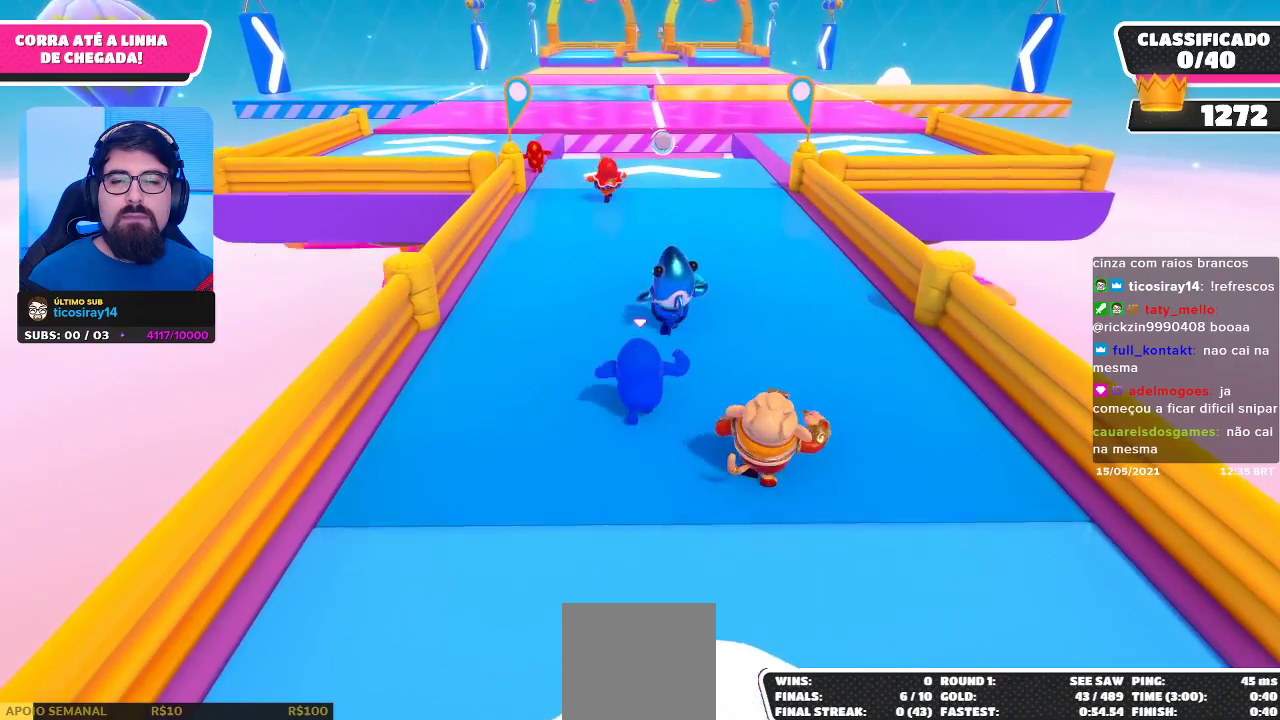
{"buttons": [], "left_stick": "up", "right_stick": "center", "events": [[100, "right_stick", "down"], [250, "right_stick", "center"]]}
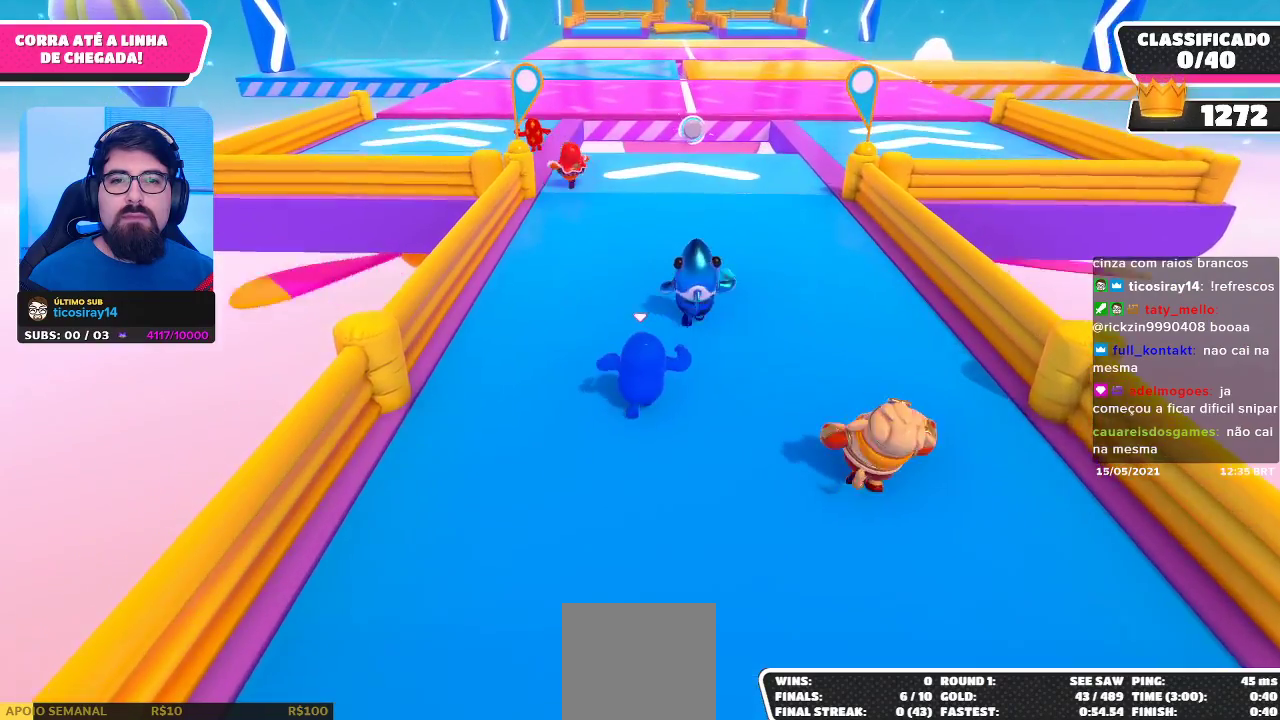
{"buttons": [], "left_stick": "up", "right_stick": "down-left", "events": [[500, "right_stick", "down-left"]]}
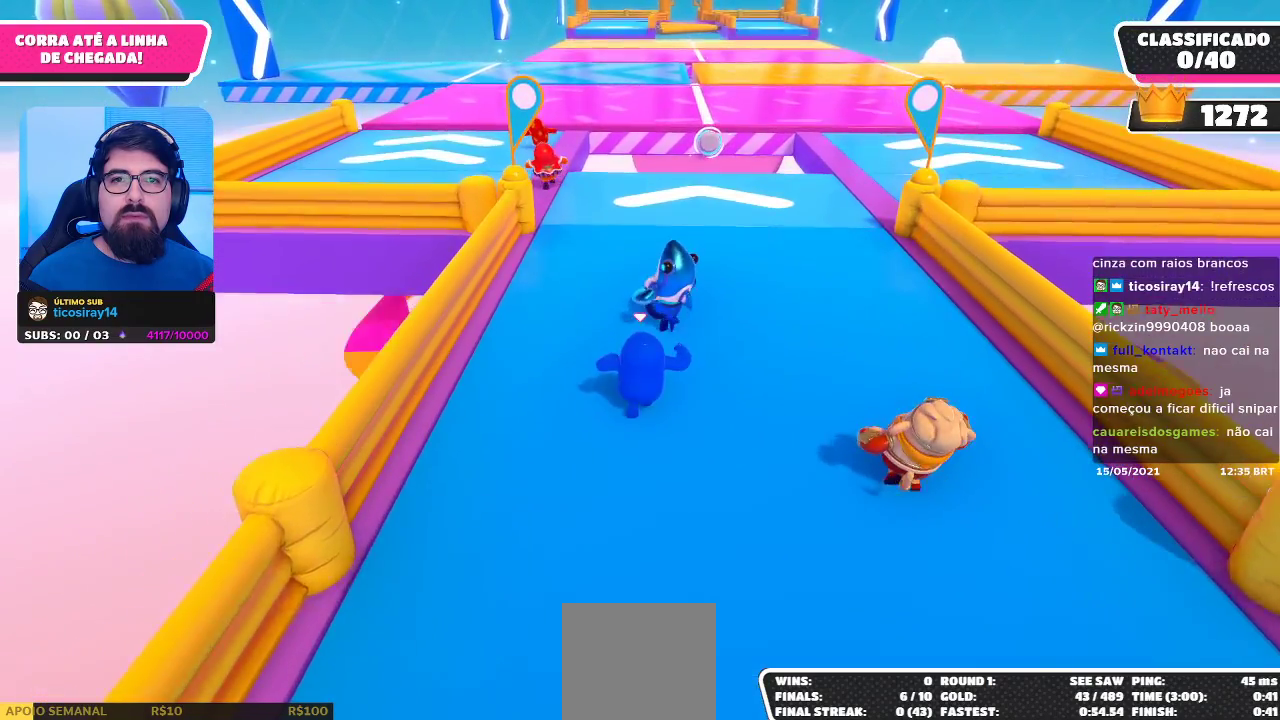
{"buttons": [], "left_stick": "up", "right_stick": "center", "events": [[100, "right_stick", "center"]]}
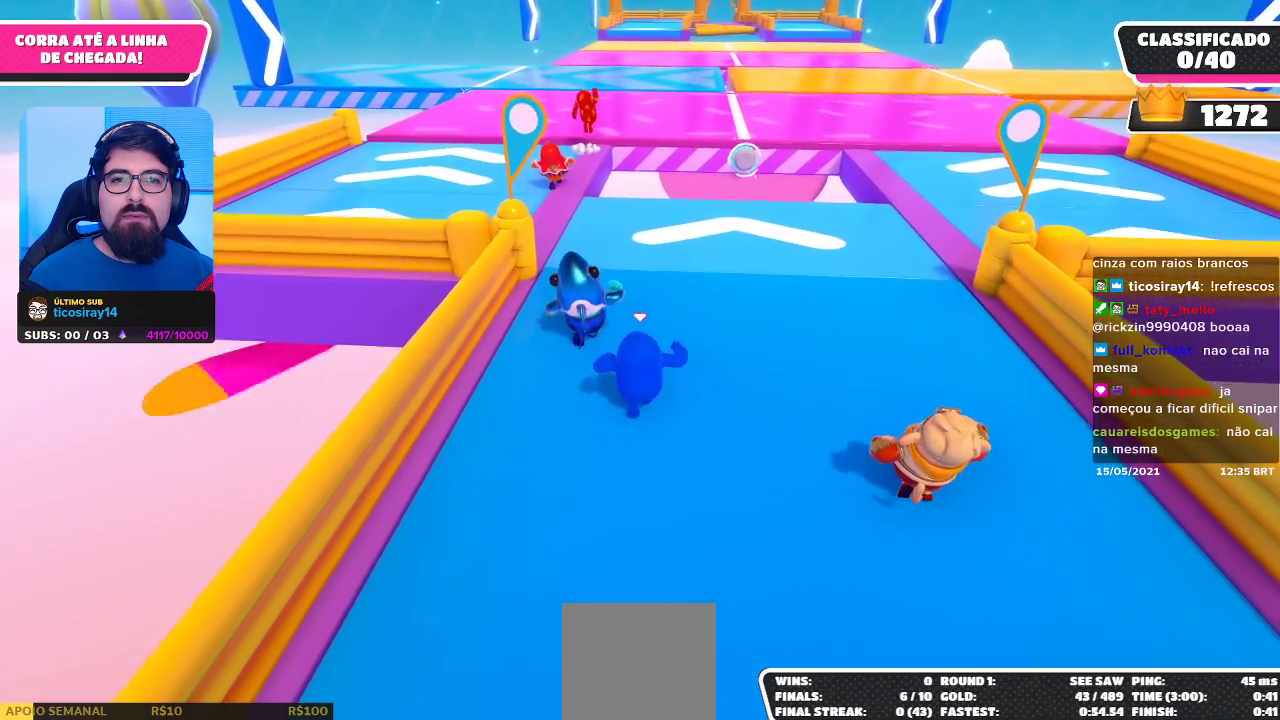
{"buttons": [], "left_stick": "up", "right_stick": "center", "events": []}
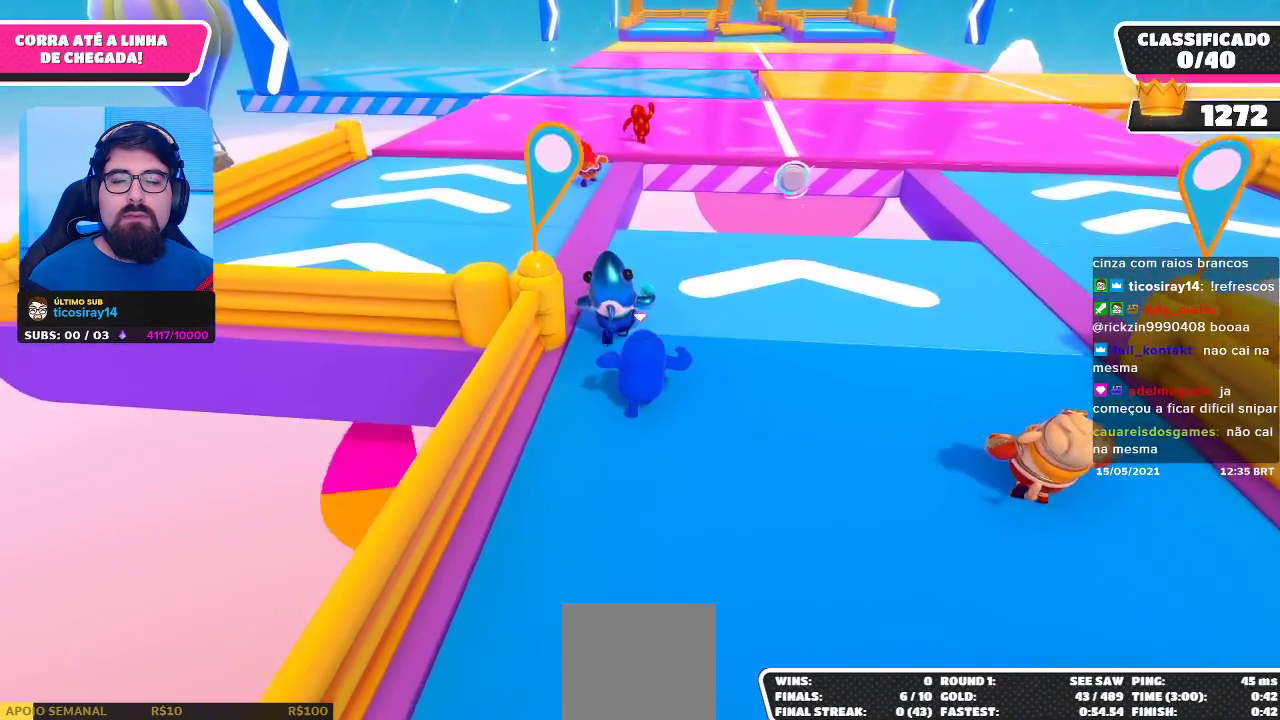
{"buttons": [], "left_stick": "up-left", "right_stick": "center", "events": [[167, "left_stick", "up-left"]]}
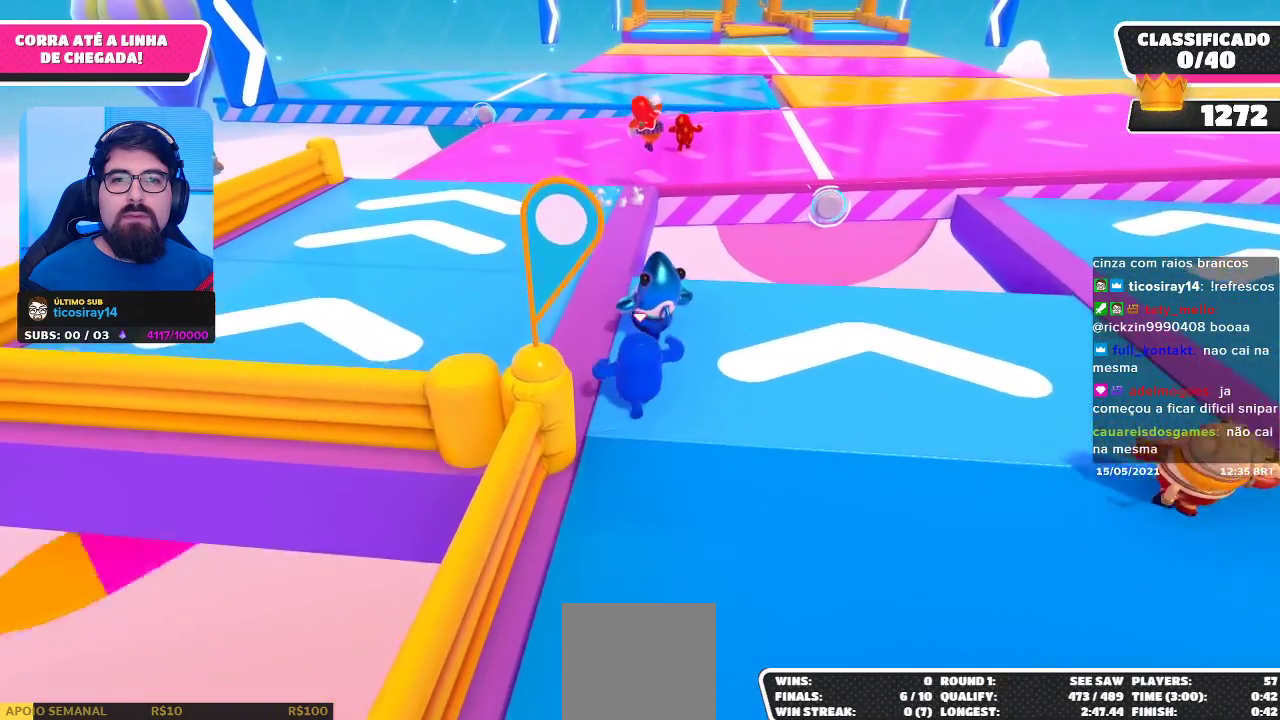
{"buttons": [], "left_stick": "up-left", "right_stick": "center", "events": []}
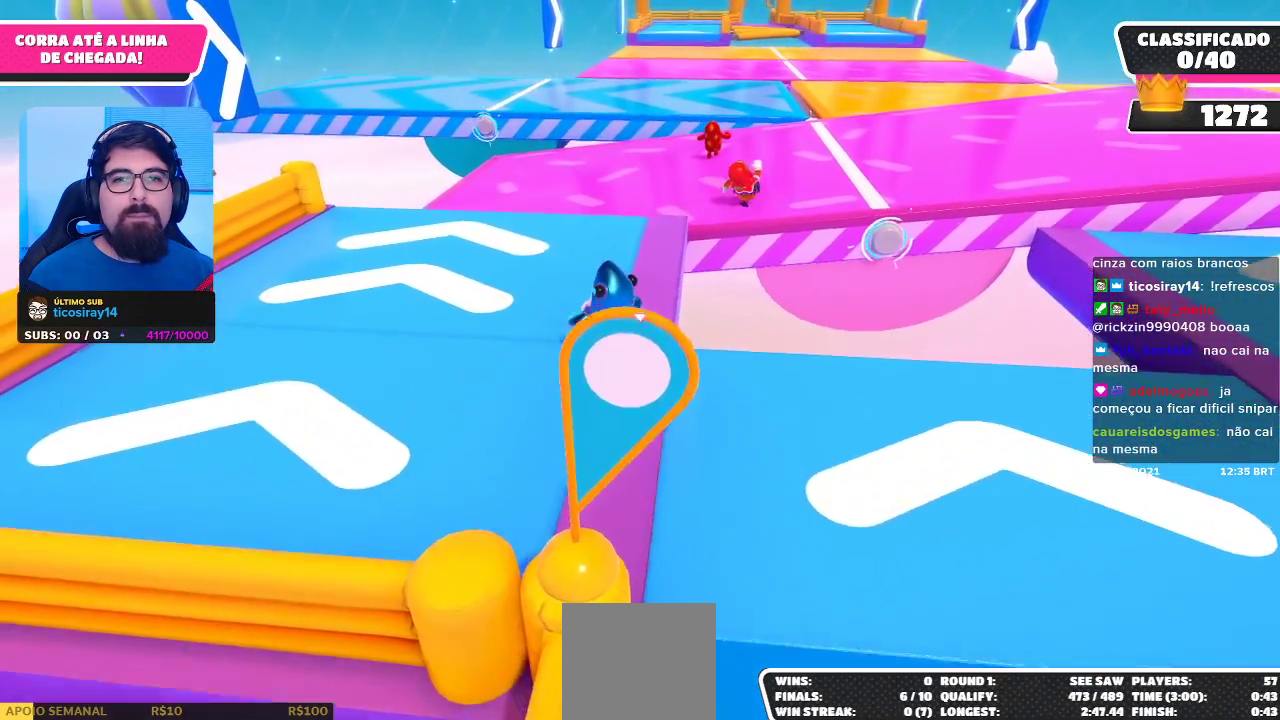
{"buttons": [], "left_stick": "up", "right_stick": "center", "events": [[17, "left_stick", "up"], [233, "right_stick", "down-right"], [317, "right_stick", "center"]]}
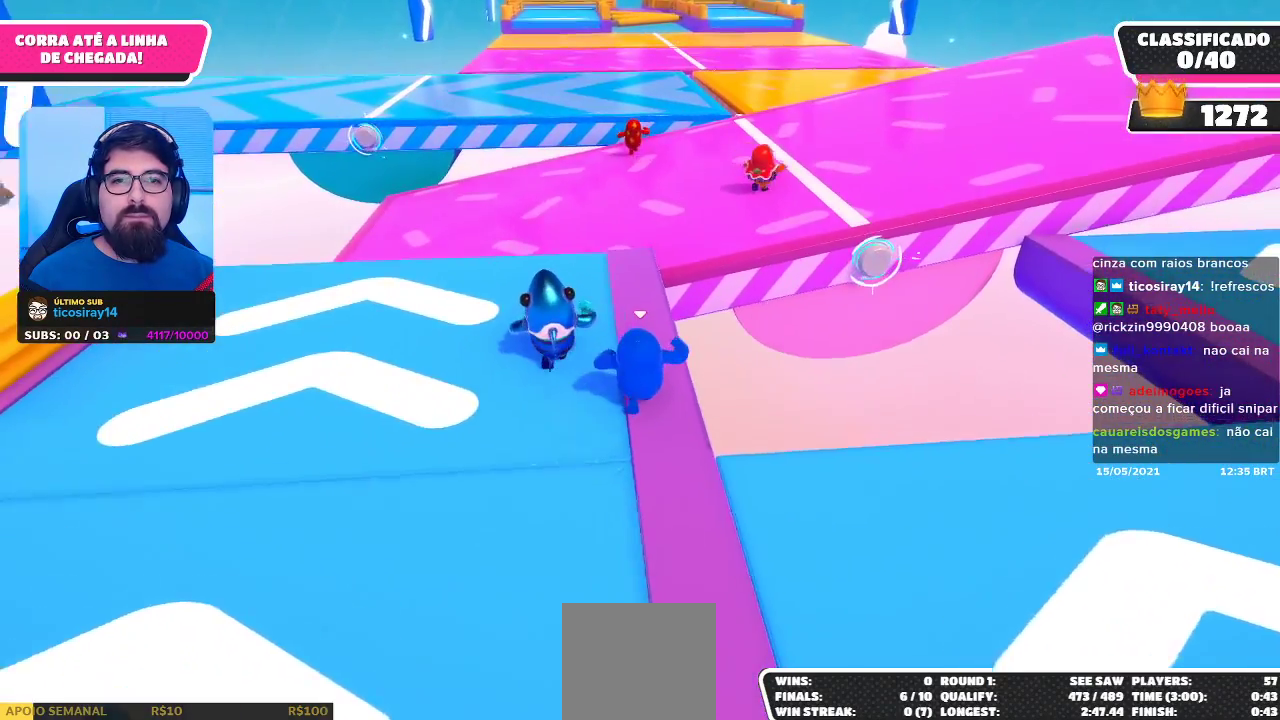
{"buttons": [], "left_stick": "up", "right_stick": "center", "events": []}
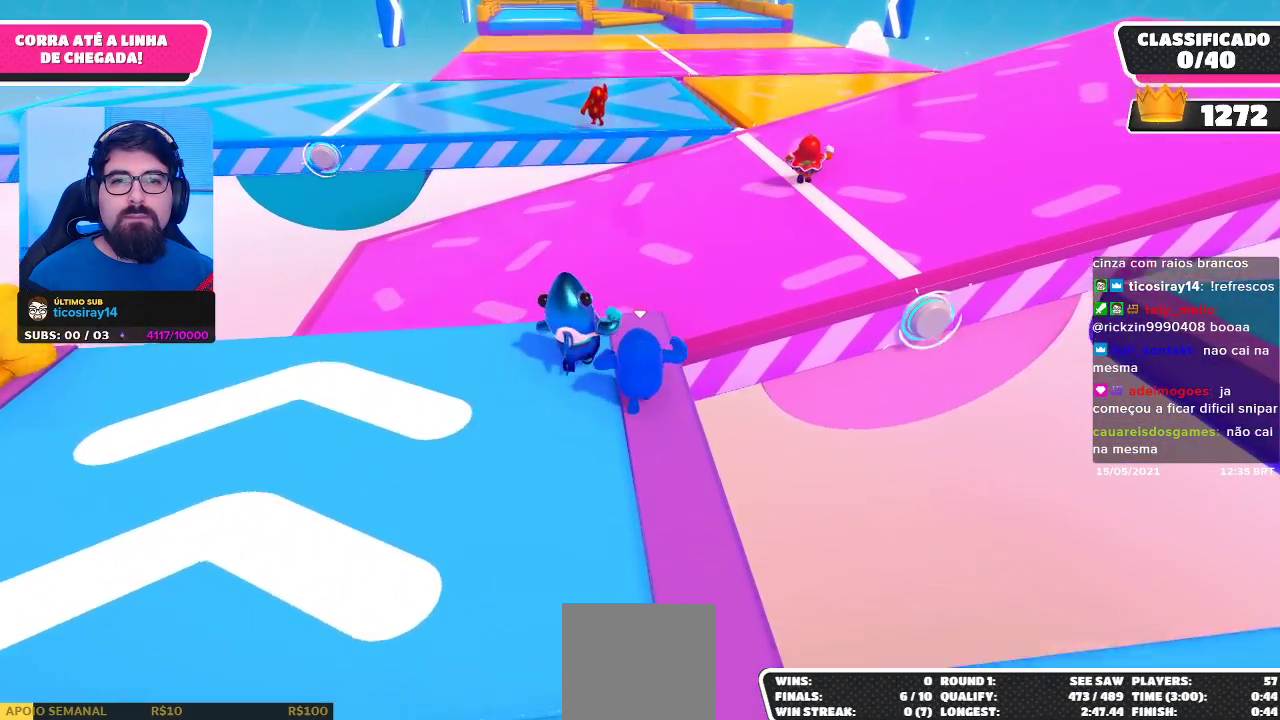
{"buttons": ["A"], "left_stick": "up-right", "right_stick": "center", "events": [[217, "left_stick", "up-right"], [433, "A", "down"]]}
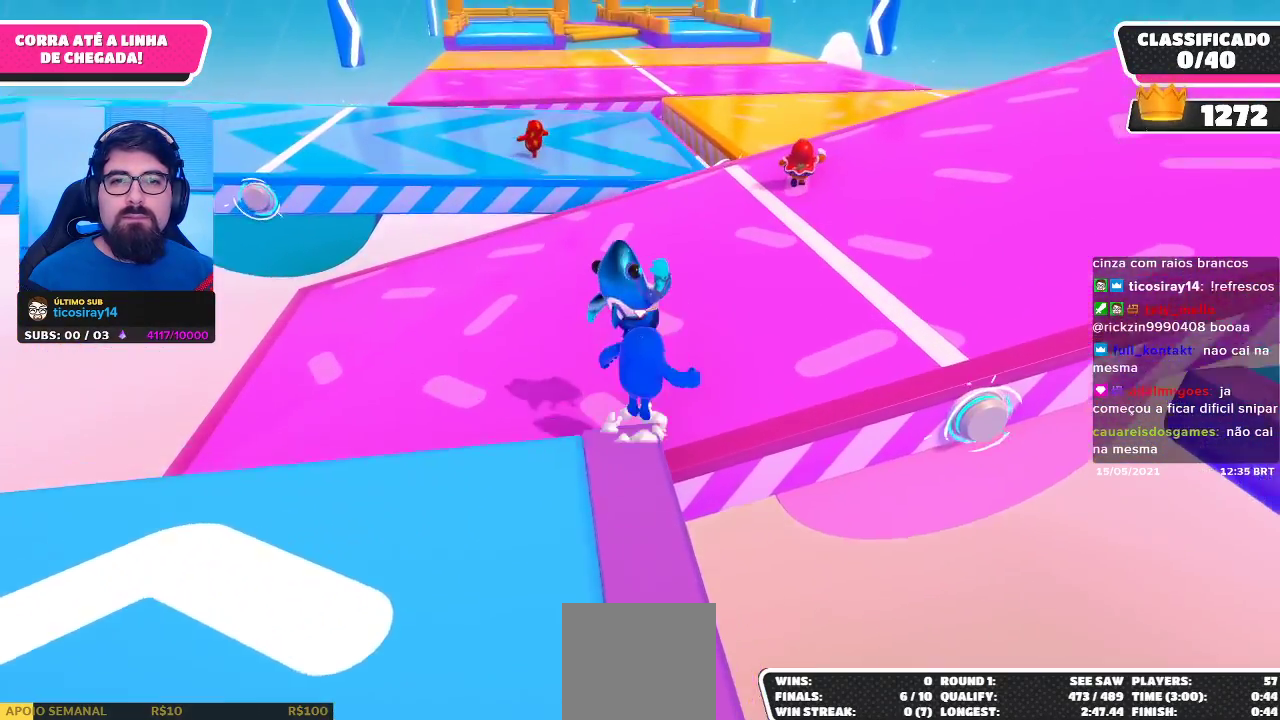
{"buttons": [], "left_stick": "up-right", "right_stick": "center", "events": [[100, "A", "up"]]}
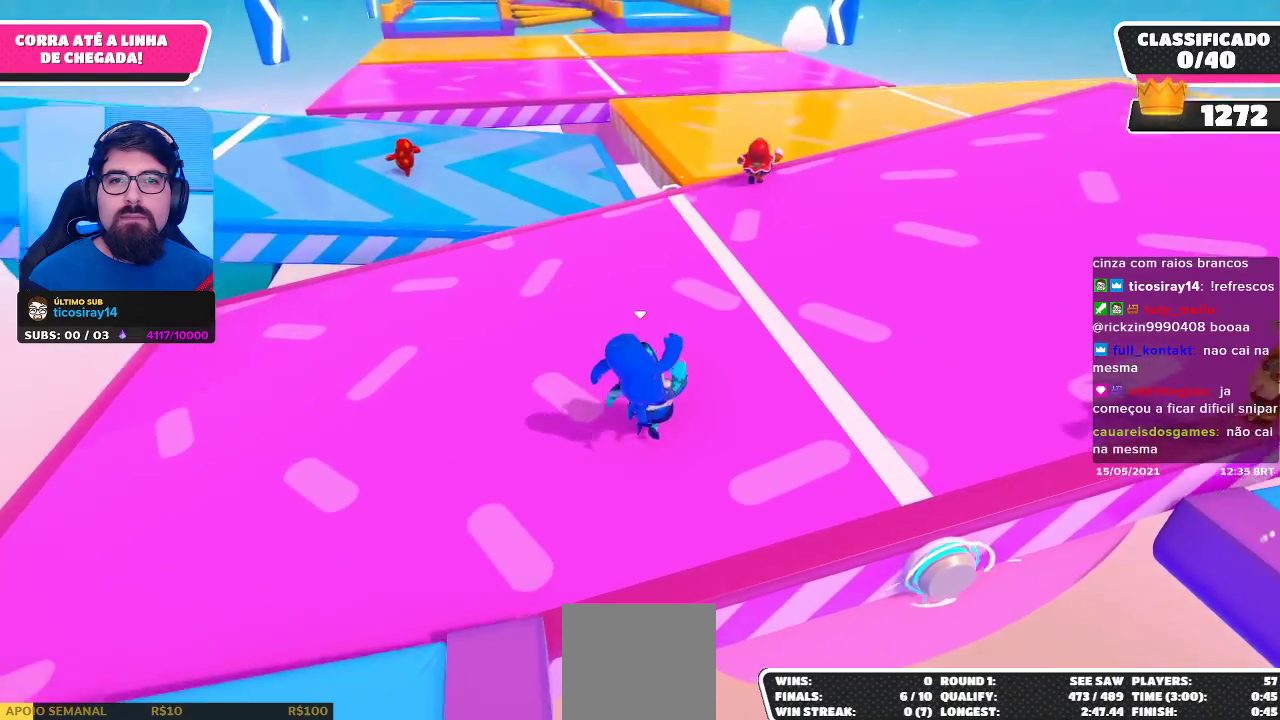
{"buttons": [], "left_stick": "up", "right_stick": "center", "events": [[117, "left_stick", "up"], [250, "right_stick", "up-left"], [467, "right_stick", "center"]]}